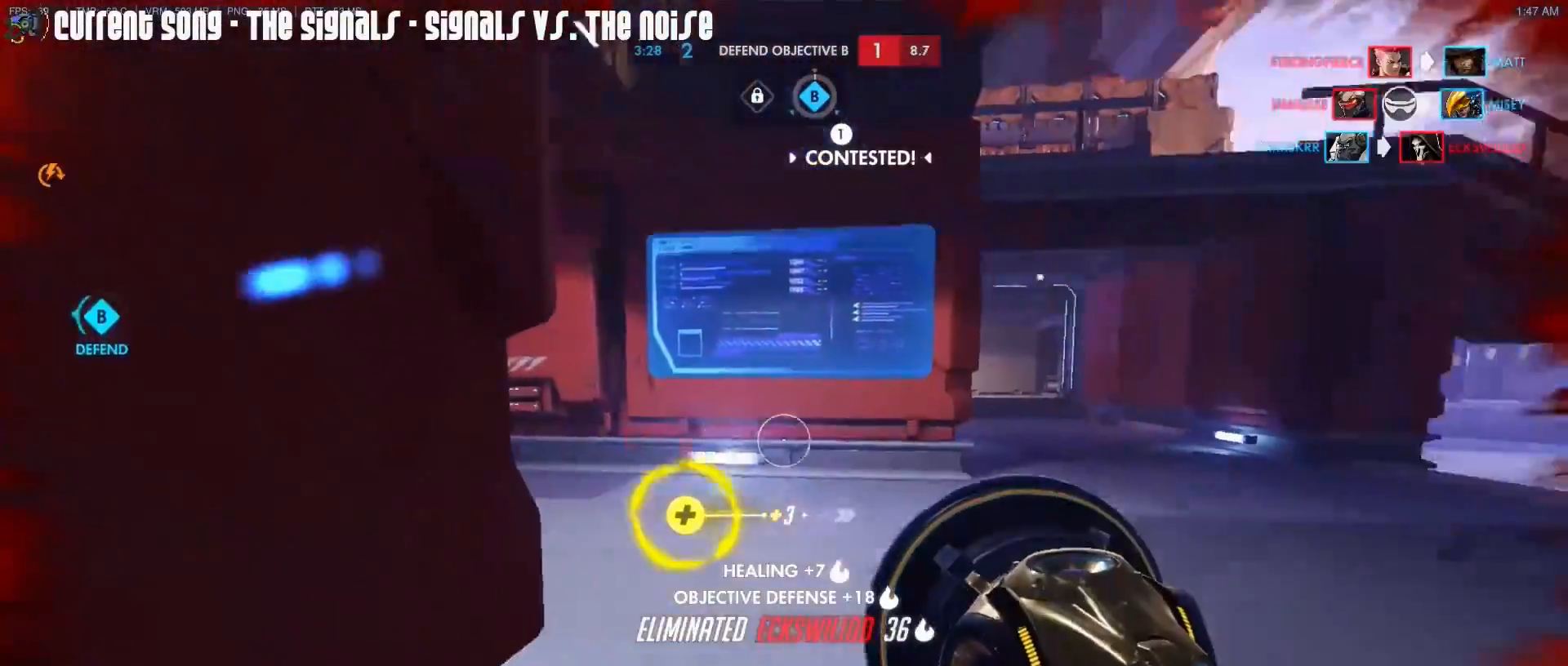
Gameplay with keyboard and mouse; each line is a JSON object with the keys and mouse buttons held at the frame after it. "events" lists presses ("down") and releases ("up") of "1", "2", "3", "4", "5", "a", "alt", "c", "caps_lock", "d", "e", "f", "g", "q", "r", "s", "shift", "space", "t", "tab", "v", "w", "x", "z", "mouse_left", "mouse_middle", "mouse_right", "mouse_mb4", "mouse_mb5", "mouse_wheel_up" and "mouse_wheel_down" between this image and that frame as [ms after this image, input, new state], when the widget could be followed in between. "mouse_left", "mouse_middle", "mouse_right", "mouse_mb4", "mouse_mb5", "mouse_wheel_up", "mouse_wheel_down" = the "left", "middle", "right", "mb4", "mb5", "wheel_up", "wheel_down" buttons of the "mouse" list. No other keys are recorded. Mouse movement is not recorded.
{"keys": [], "mouse": [], "events": [[50, "r", "down"], [150, "r", "up"]]}
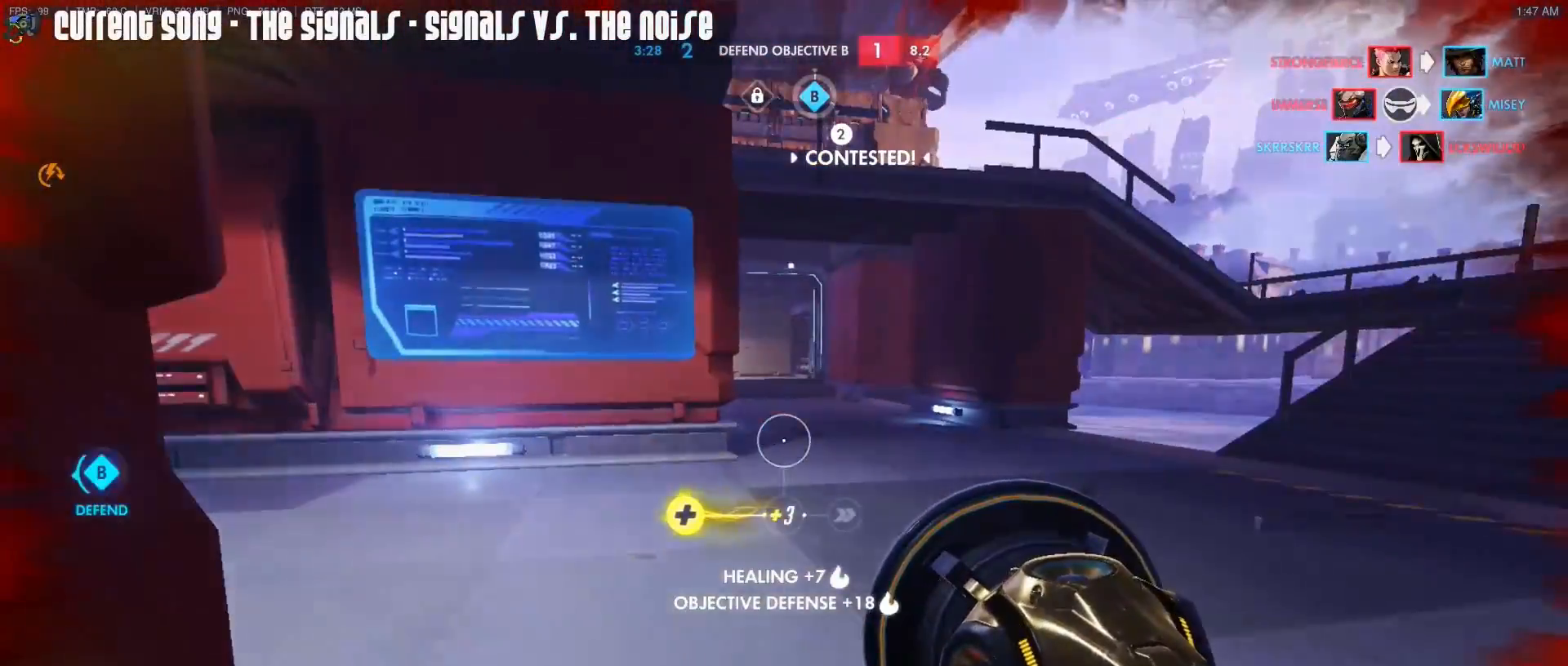
{"keys": [], "mouse": [], "events": []}
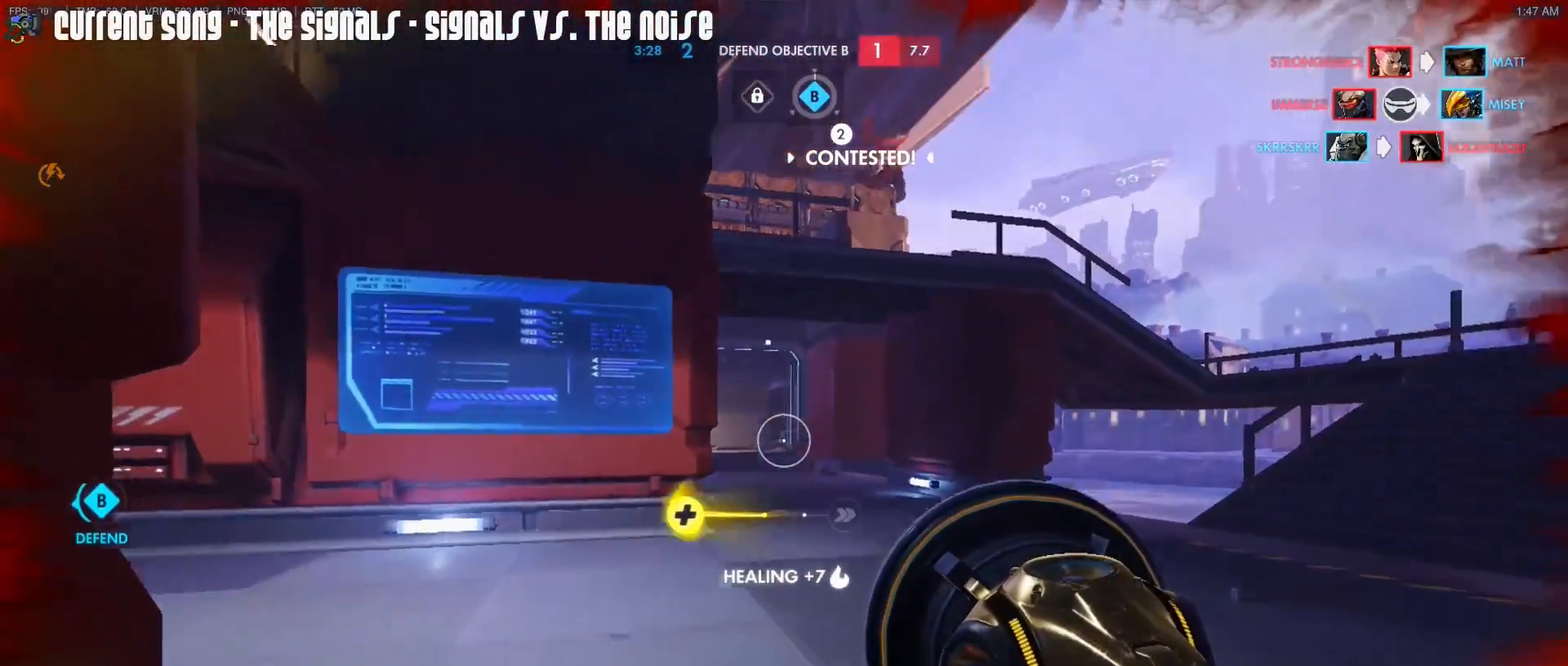
{"keys": ["d"], "mouse": [], "events": [[467, "d", "down"]]}
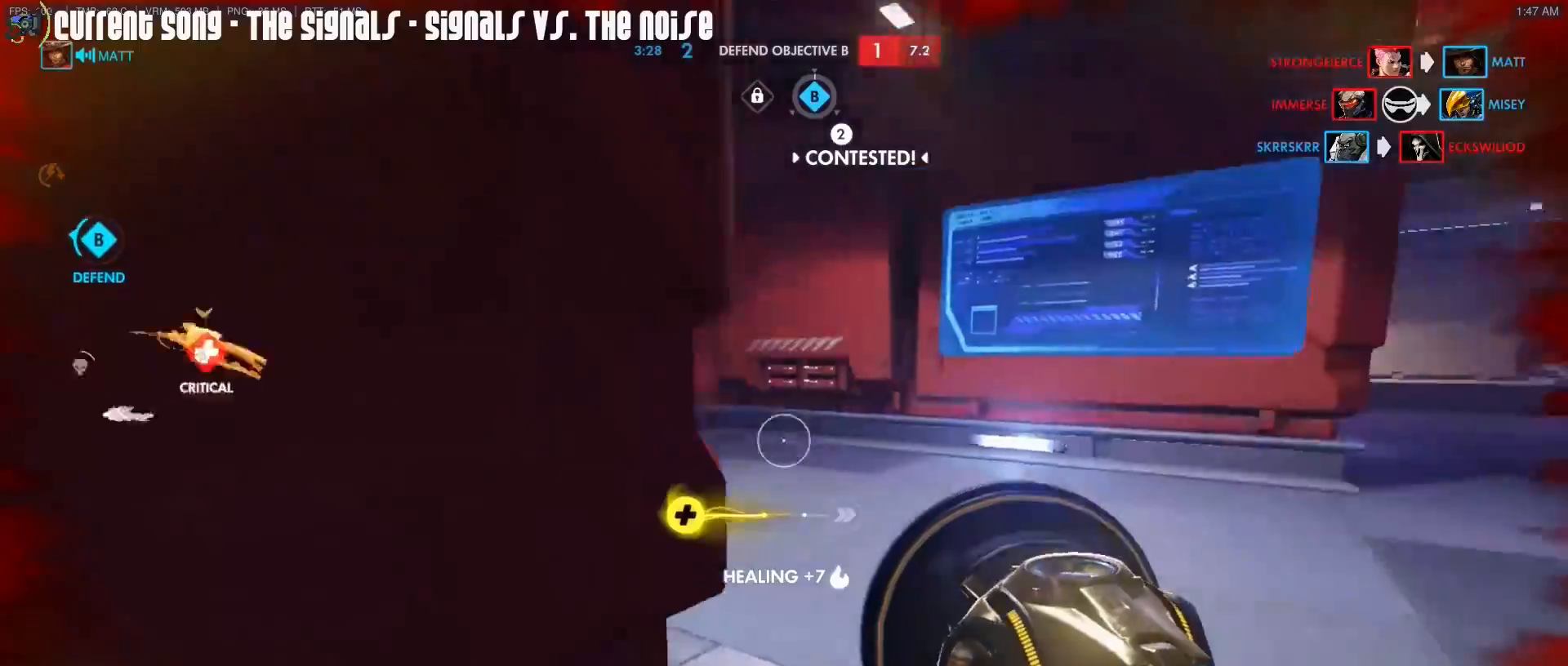
{"keys": [], "mouse": [], "events": [[150, "d", "up"]]}
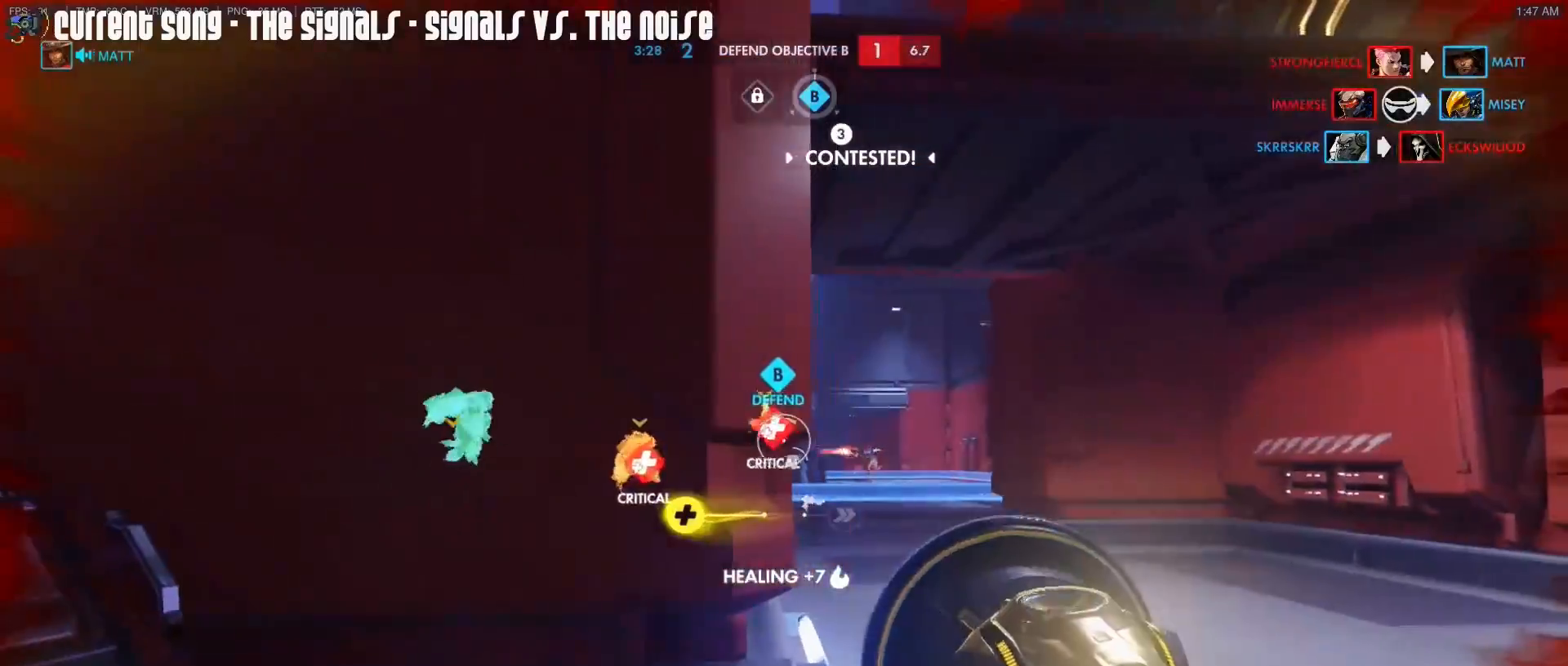
{"keys": [], "mouse": ["left"], "events": [[267, "w", "down"], [350, "mouse_left", "down"], [400, "w", "up"]]}
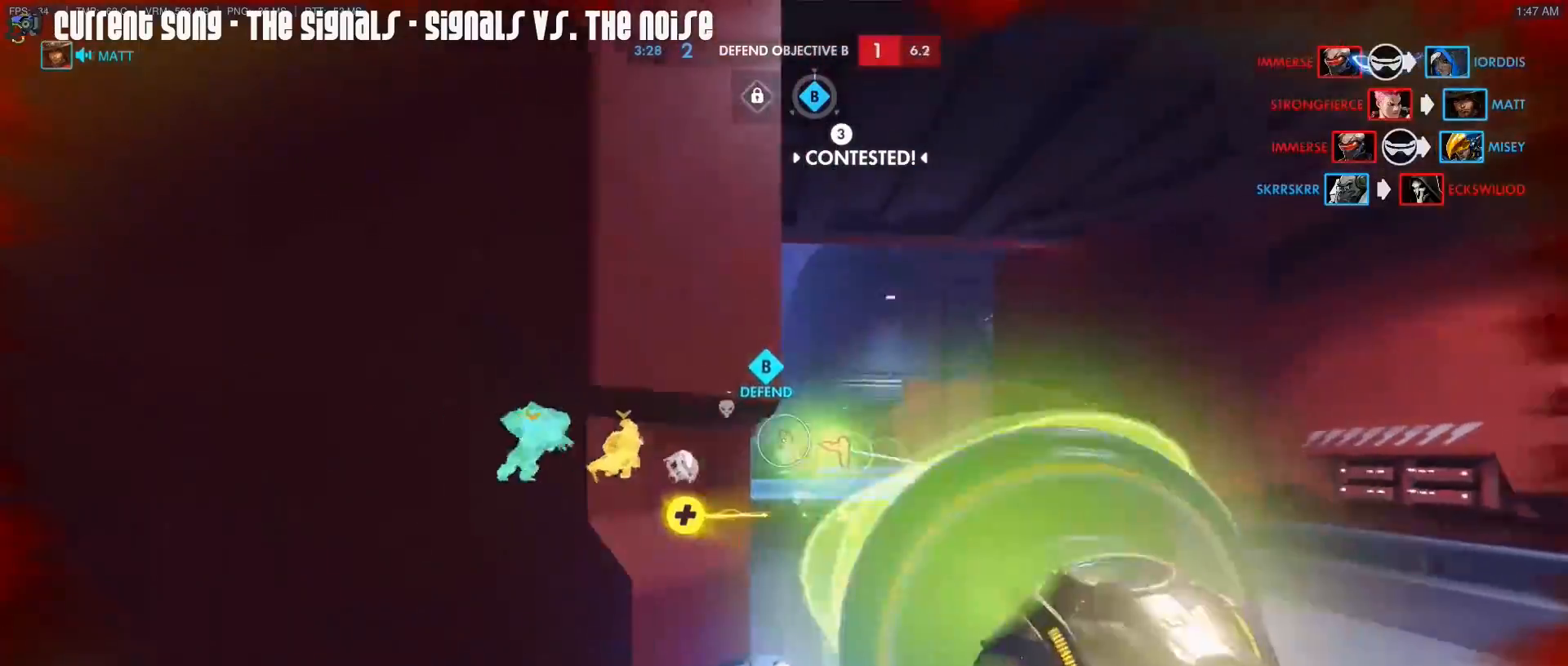
{"keys": [], "mouse": ["left"], "events": []}
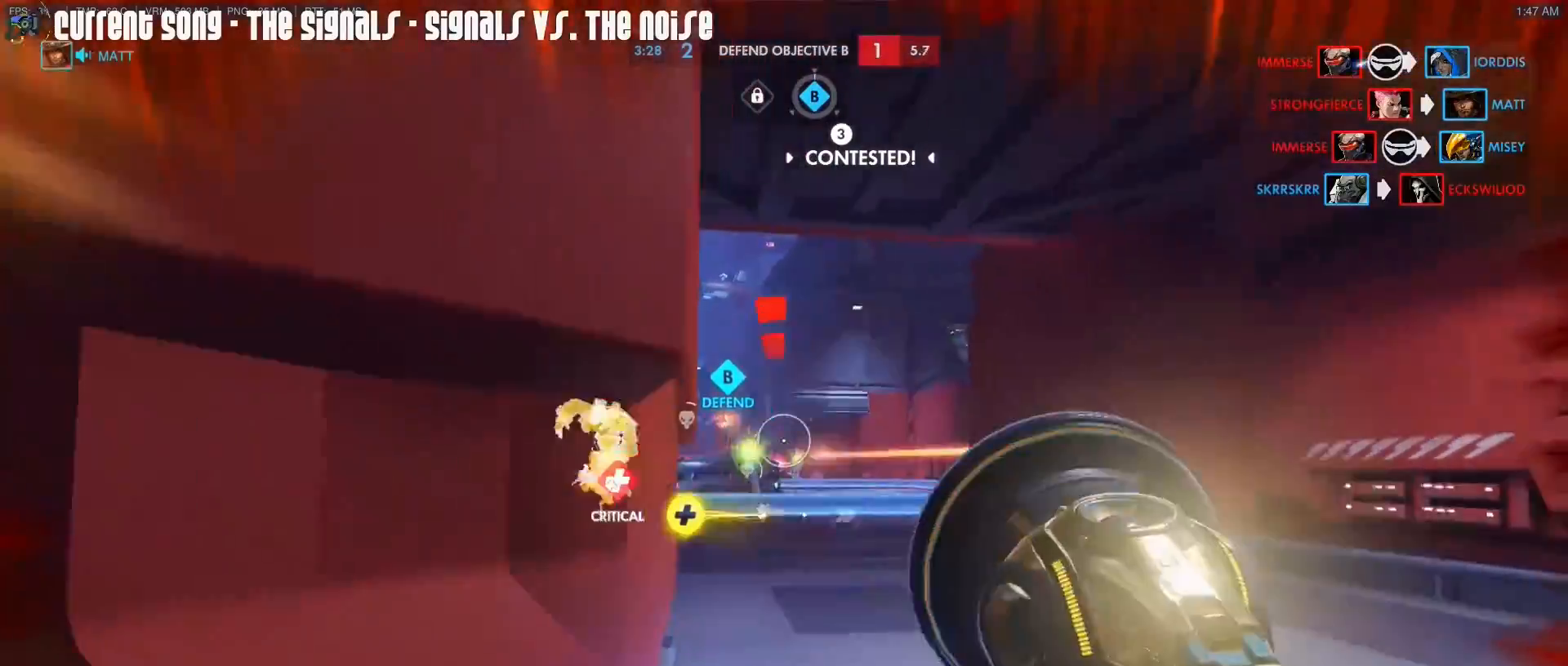
{"keys": ["a", "s"], "mouse": [], "events": [[250, "a", "down"], [333, "s", "down"], [383, "mouse_left", "up"]]}
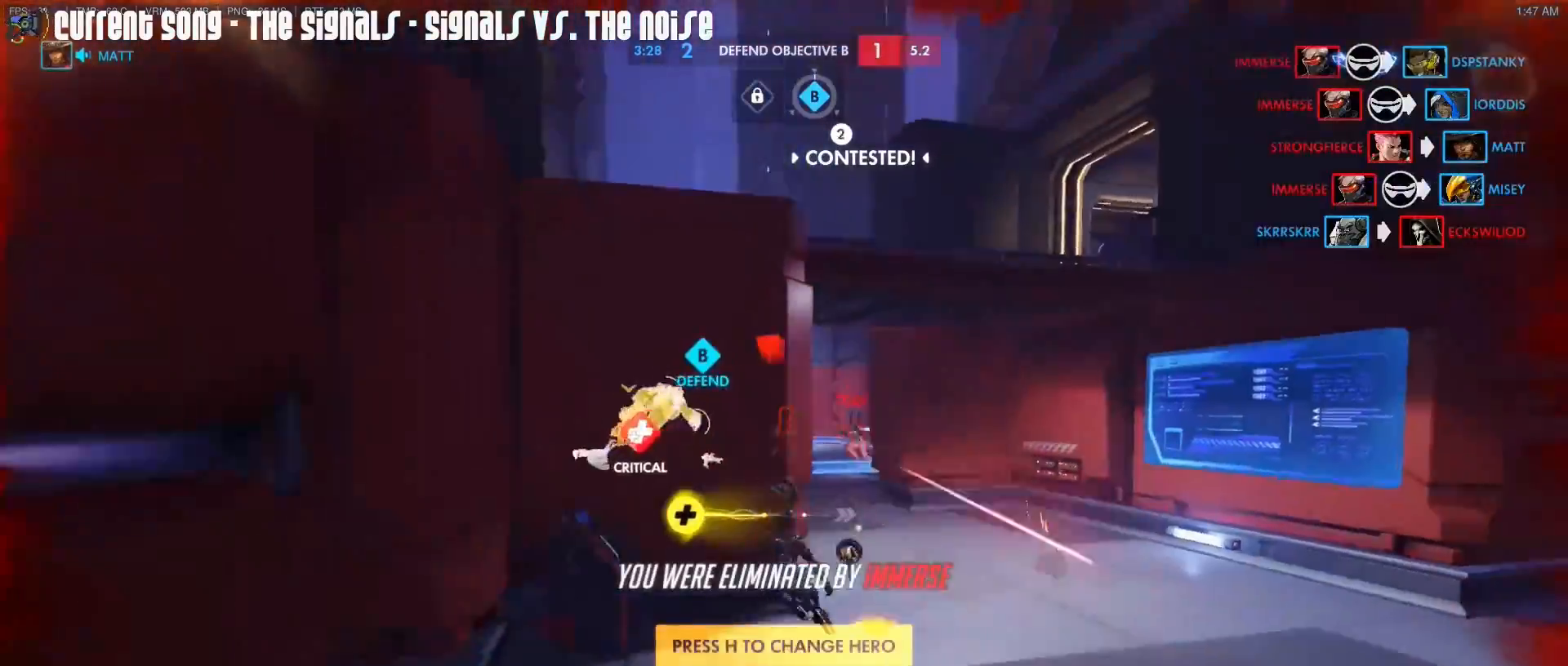
{"keys": [], "mouse": [], "events": [[33, "s", "up"], [67, "a", "up"]]}
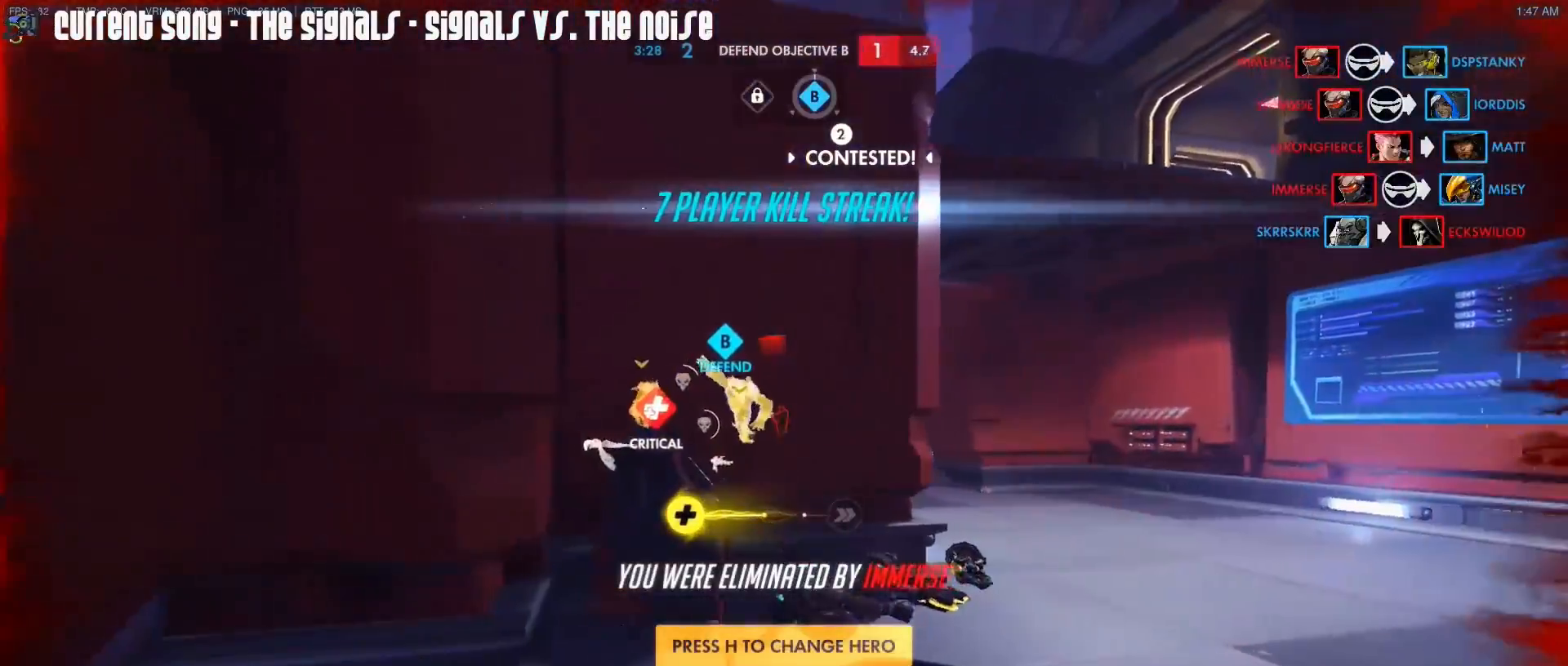
{"keys": [], "mouse": [], "events": []}
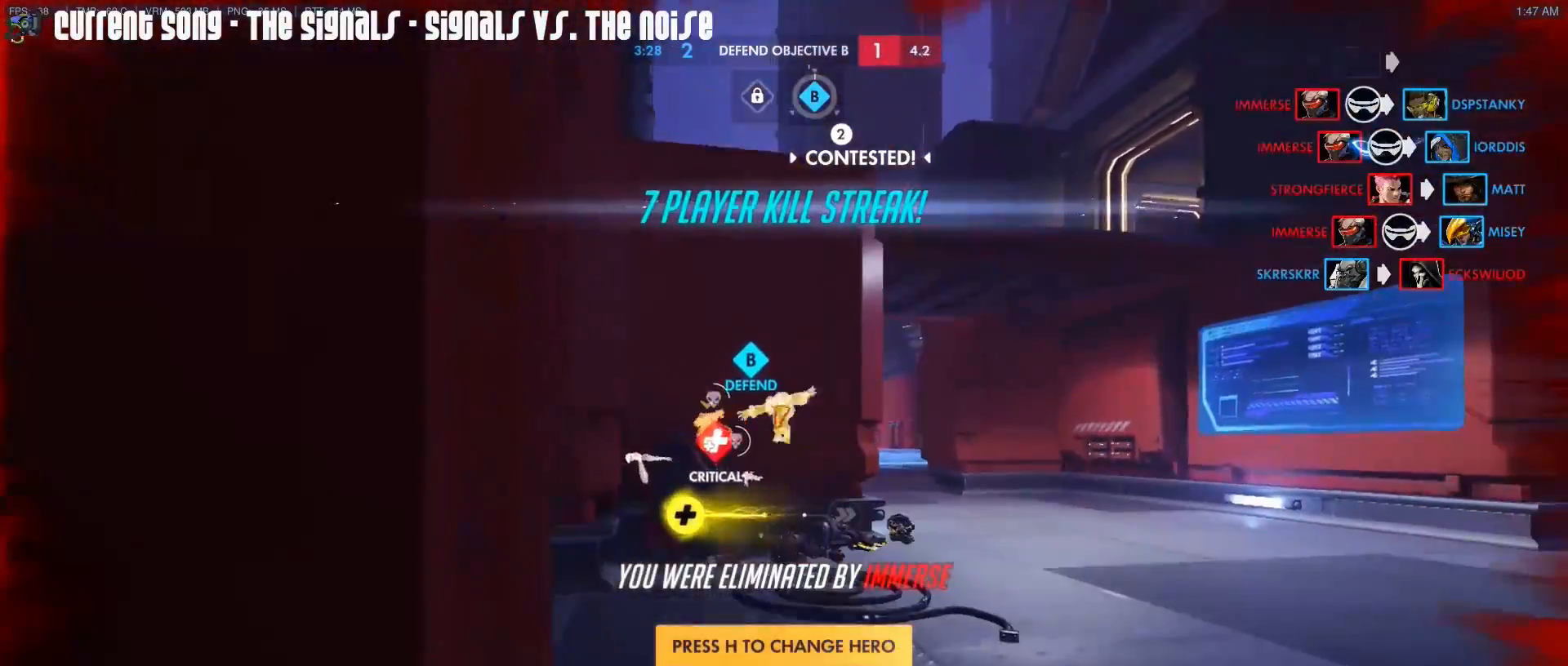
{"keys": ["r", "space", "w"], "mouse": ["left", "right"], "events": [[333, "r", "down"], [333, "w", "down"], [383, "space", "down"], [450, "mouse_right", "down"], [483, "mouse_left", "down"]]}
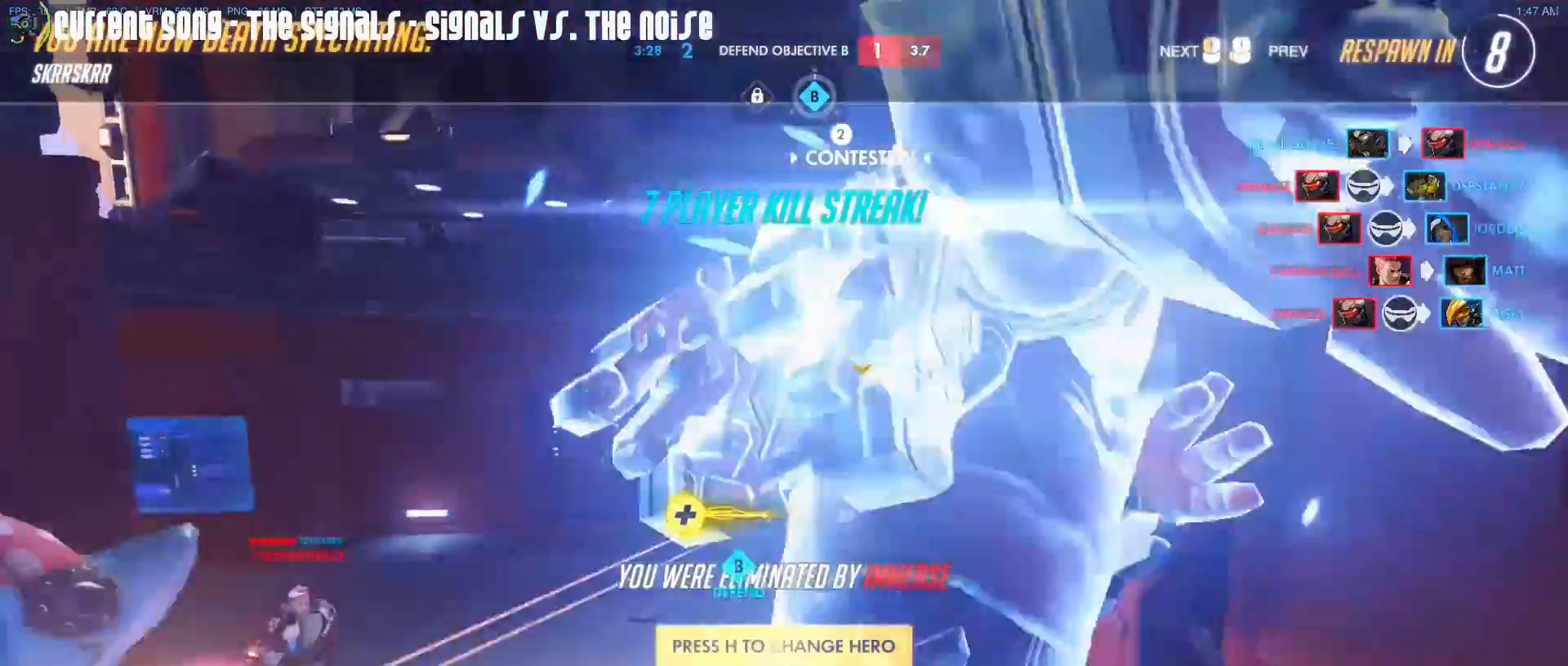
{"keys": ["w"], "mouse": [], "events": [[33, "r", "up"], [33, "space", "up"], [67, "mouse_left", "up"], [67, "mouse_right", "up"]]}
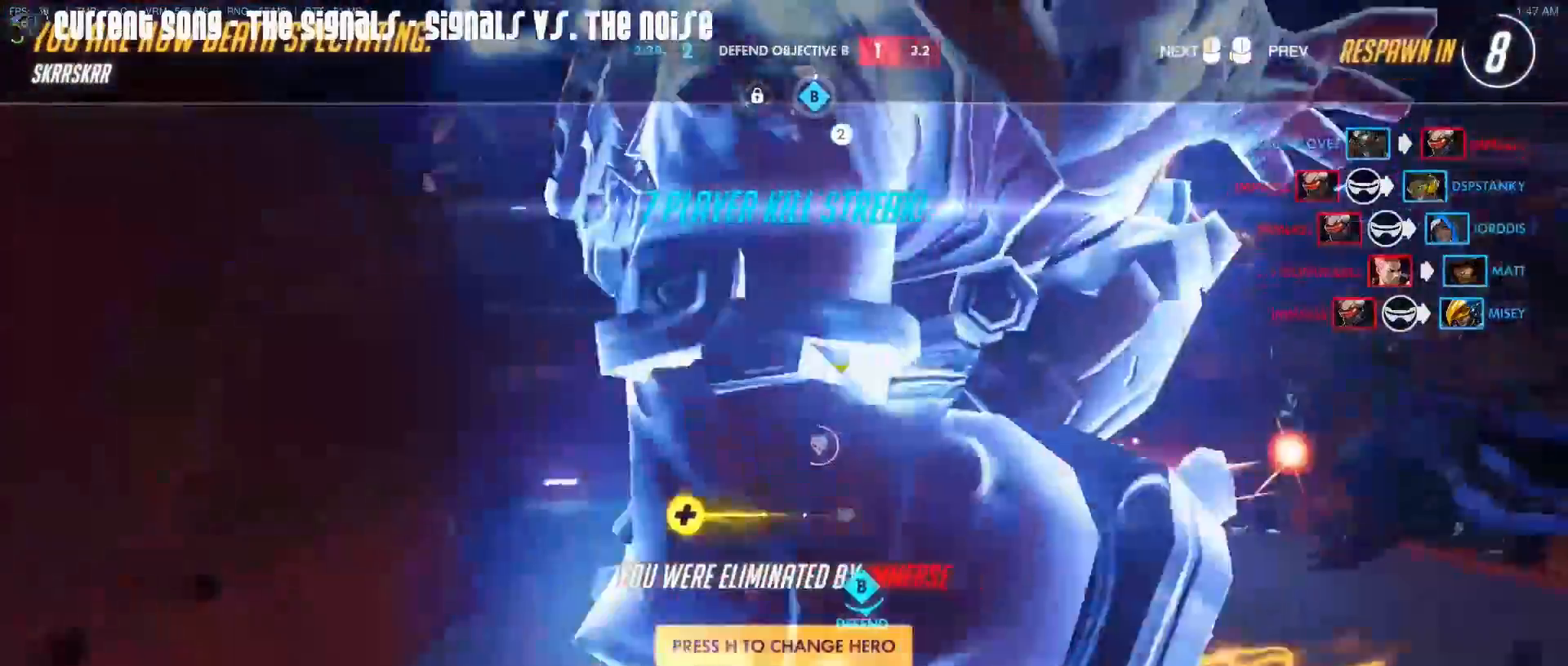
{"keys": ["w"], "mouse": [], "events": [[317, "mouse_left", "down"], [417, "mouse_left", "up"]]}
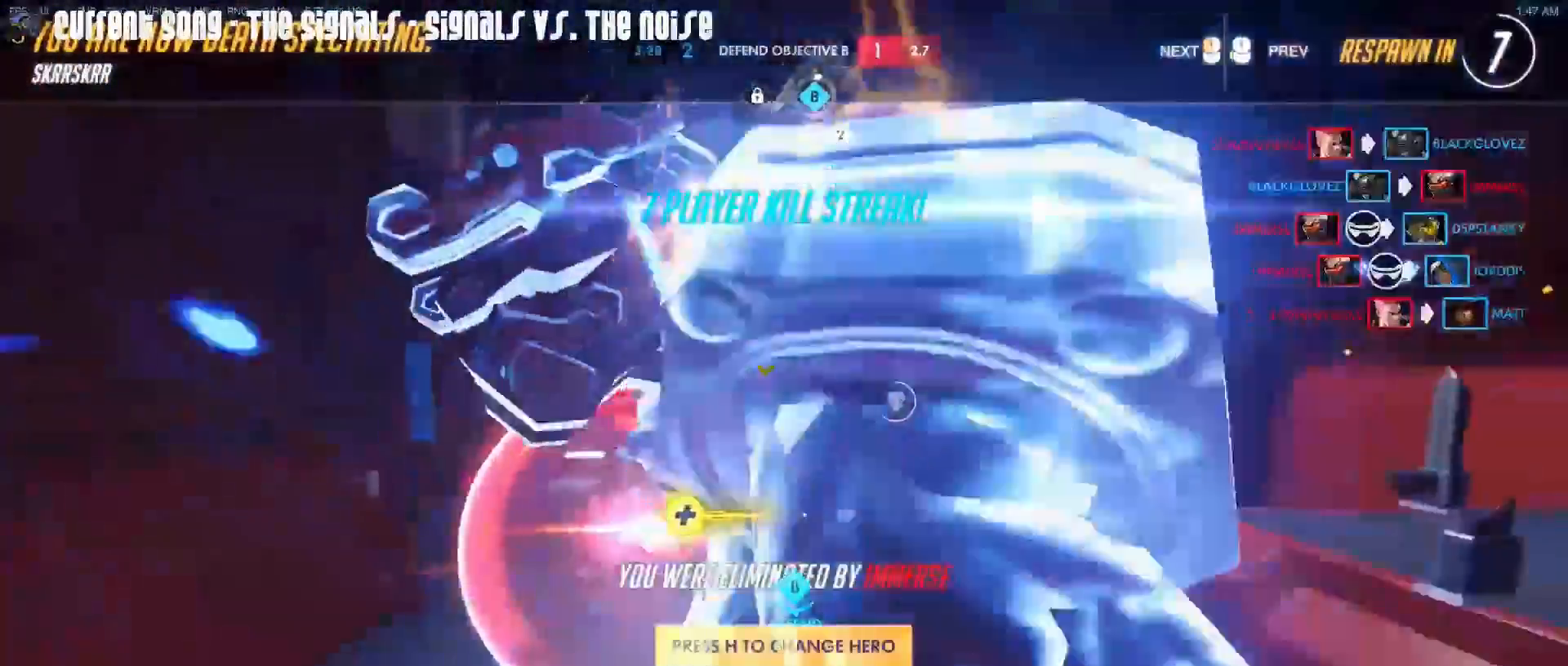
{"keys": ["w"], "mouse": [], "events": [[200, "mouse_left", "down"], [333, "mouse_left", "up"]]}
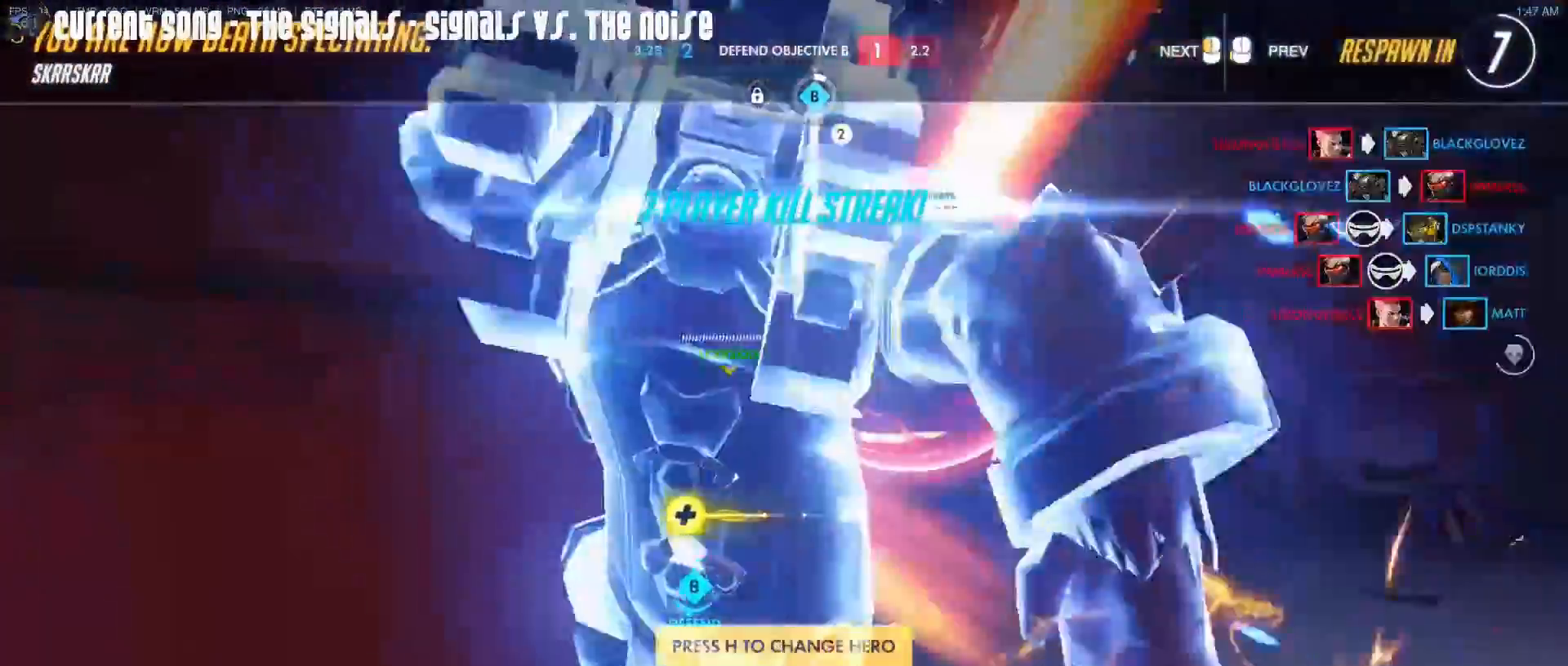
{"keys": ["w"], "mouse": [], "events": [[300, "mouse_left", "down"], [400, "mouse_left", "up"]]}
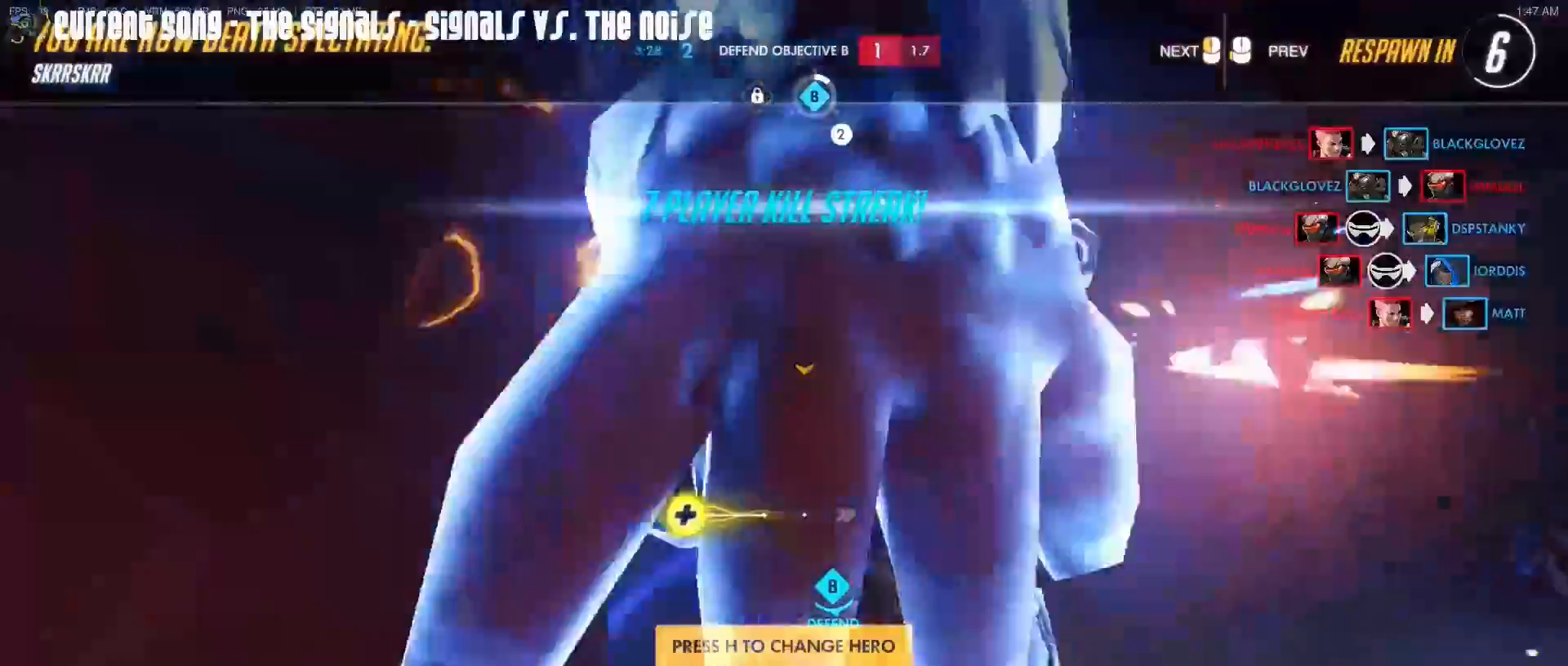
{"keys": ["w"], "mouse": [], "events": []}
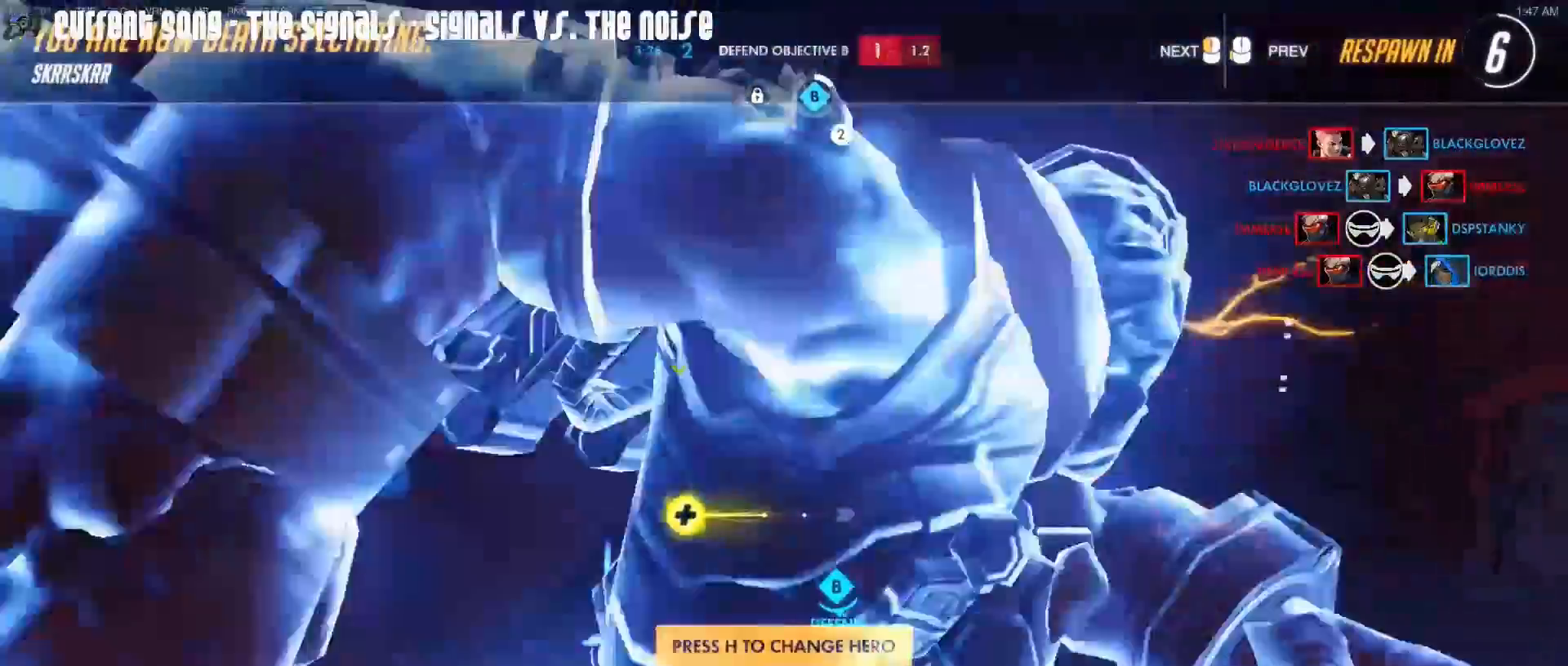
{"keys": ["w"], "mouse": [], "events": []}
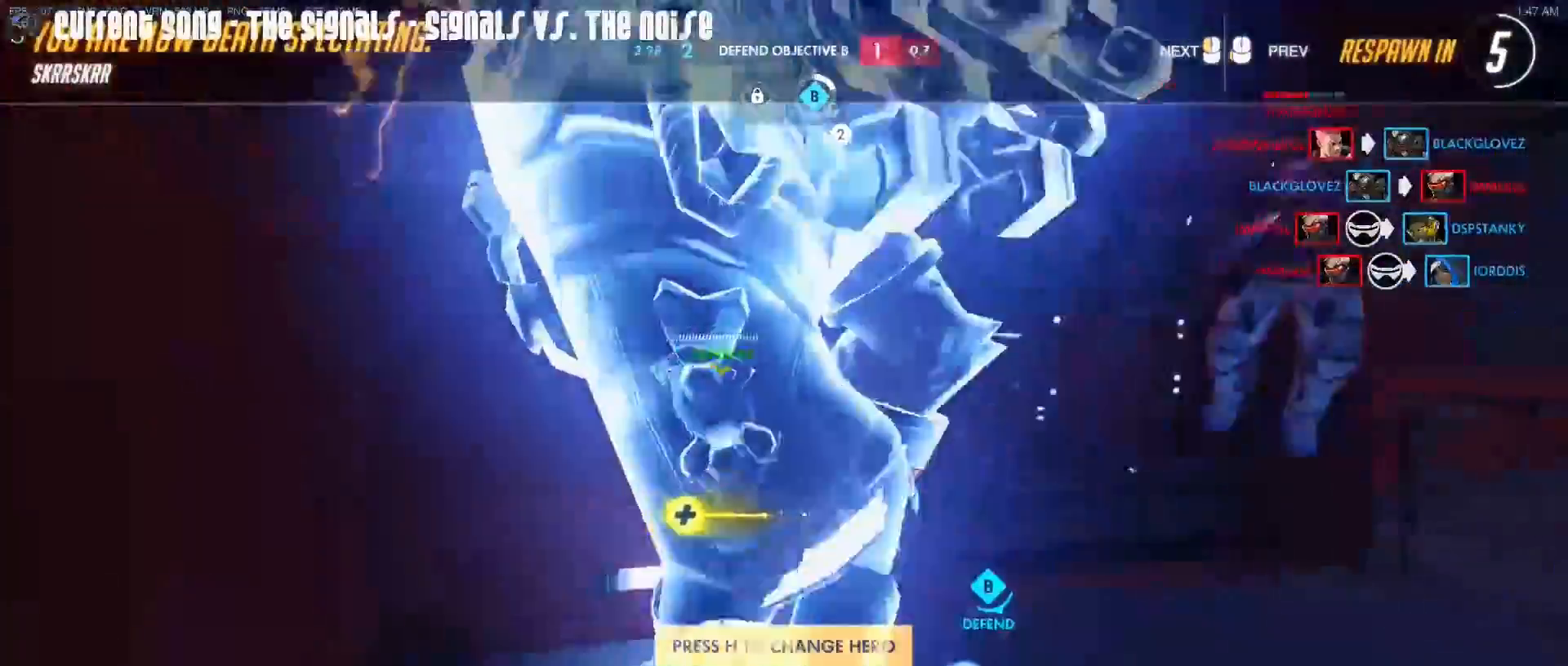
{"keys": ["w"], "mouse": [], "events": [[350, "mouse_left", "down"], [500, "mouse_left", "up"]]}
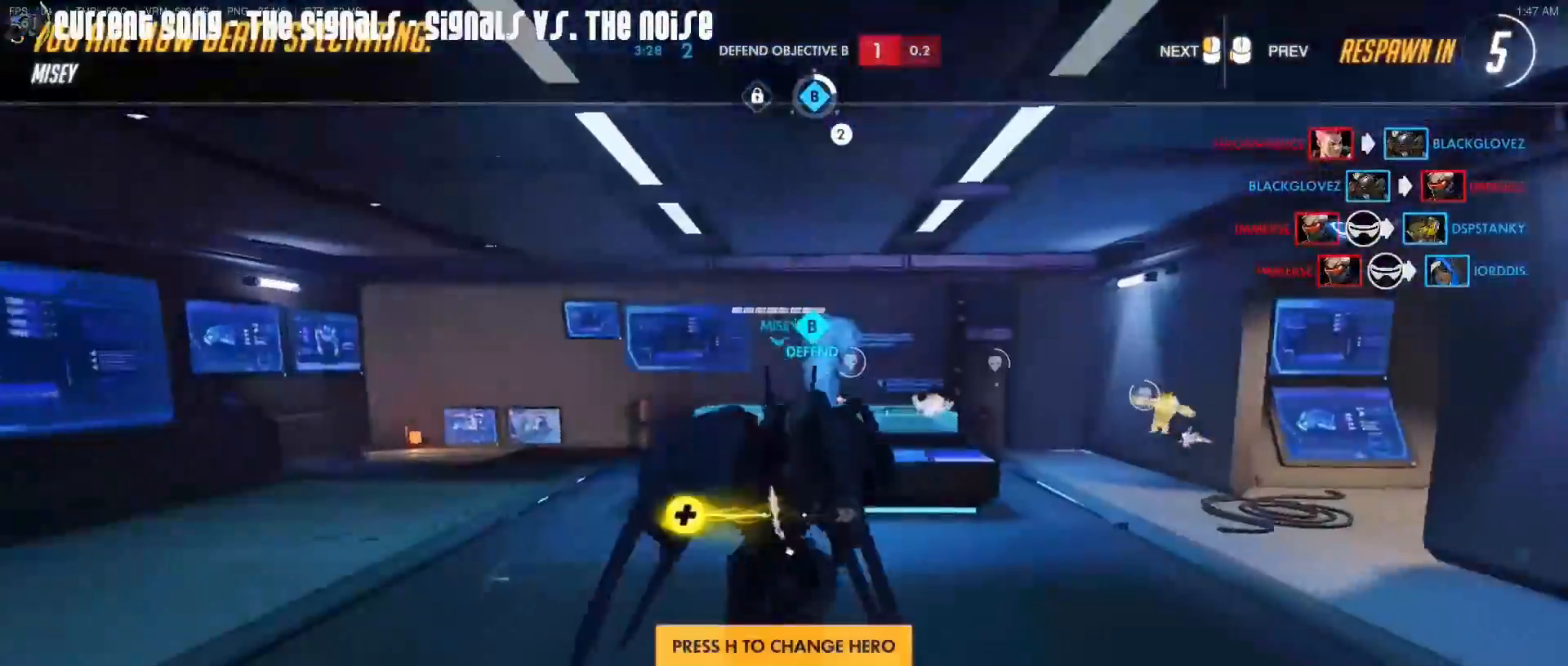
{"keys": ["w"], "mouse": [], "events": [[283, "mouse_left", "down"], [367, "mouse_left", "up"]]}
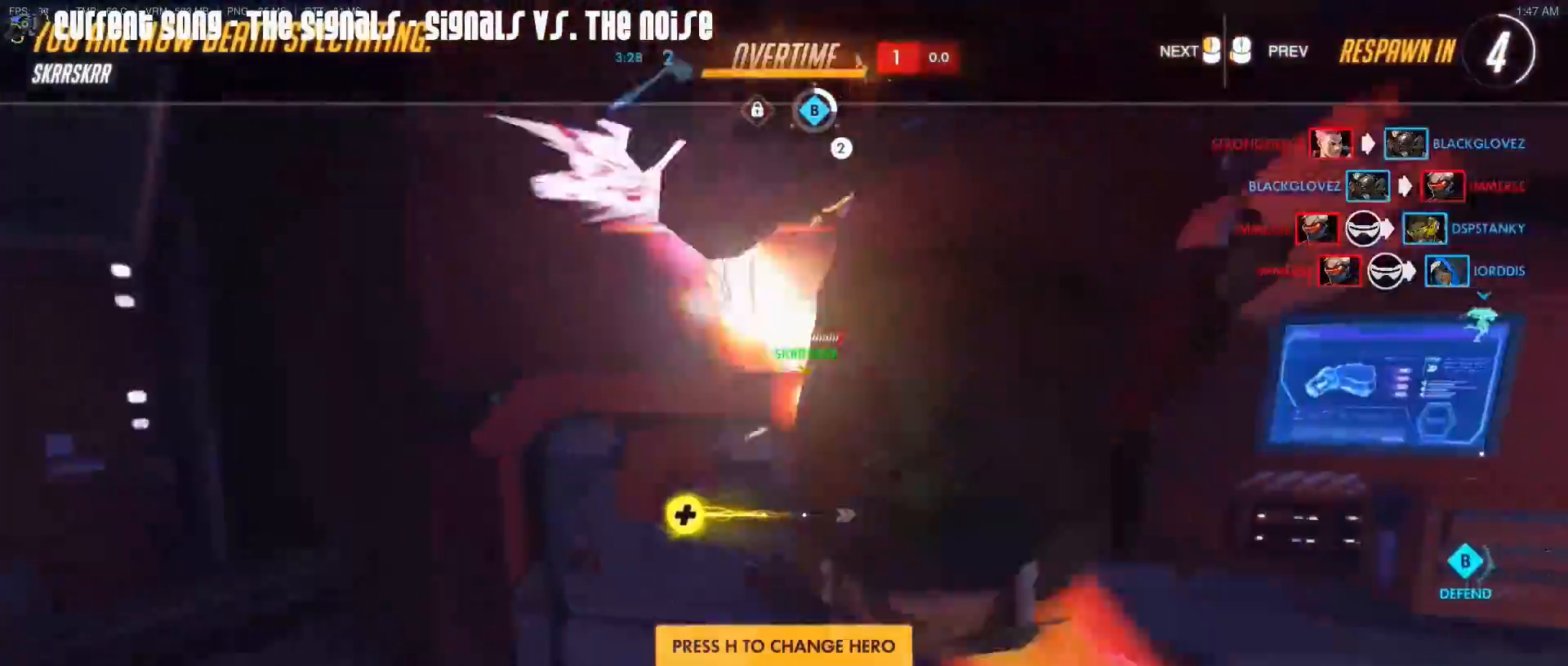
{"keys": ["w"], "mouse": [], "events": [[200, "mouse_left", "down"], [333, "mouse_left", "up"]]}
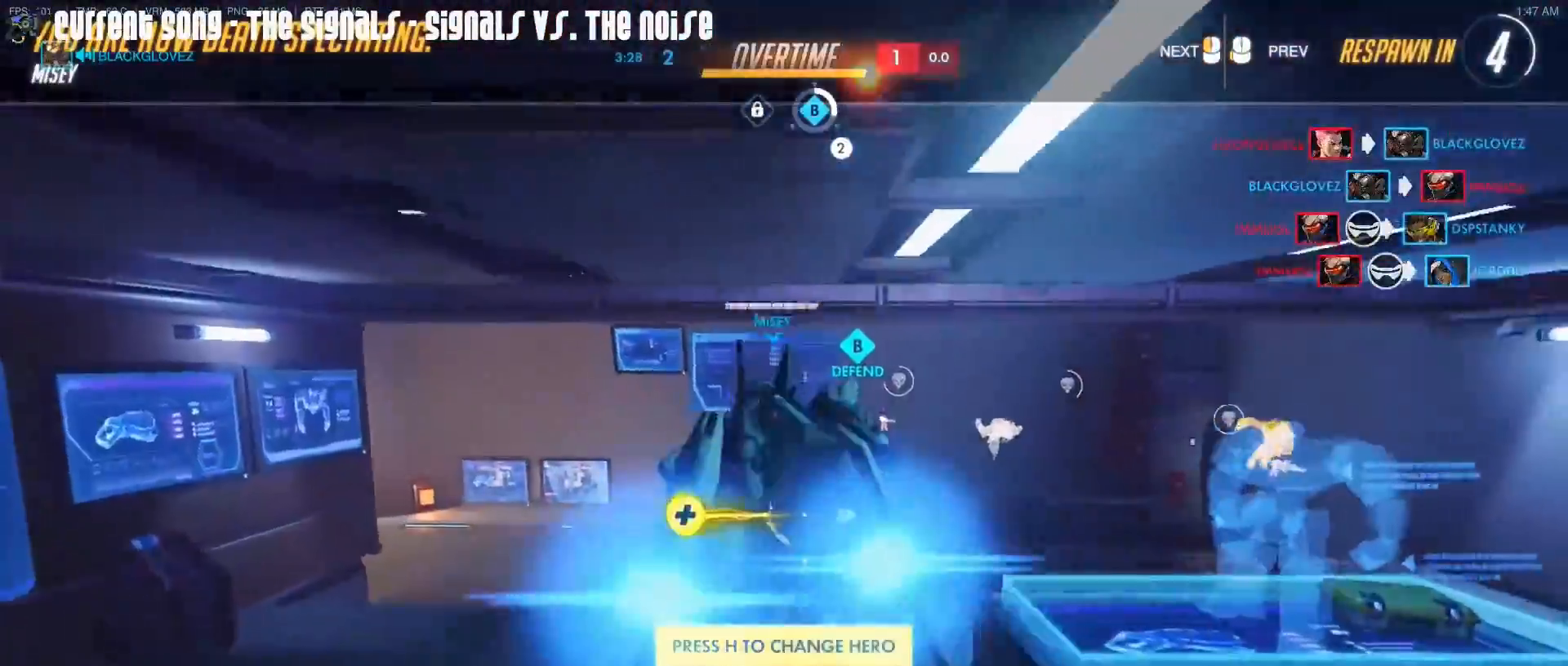
{"keys": ["w"], "mouse": [], "events": [[267, "mouse_left", "down"], [350, "mouse_left", "up"]]}
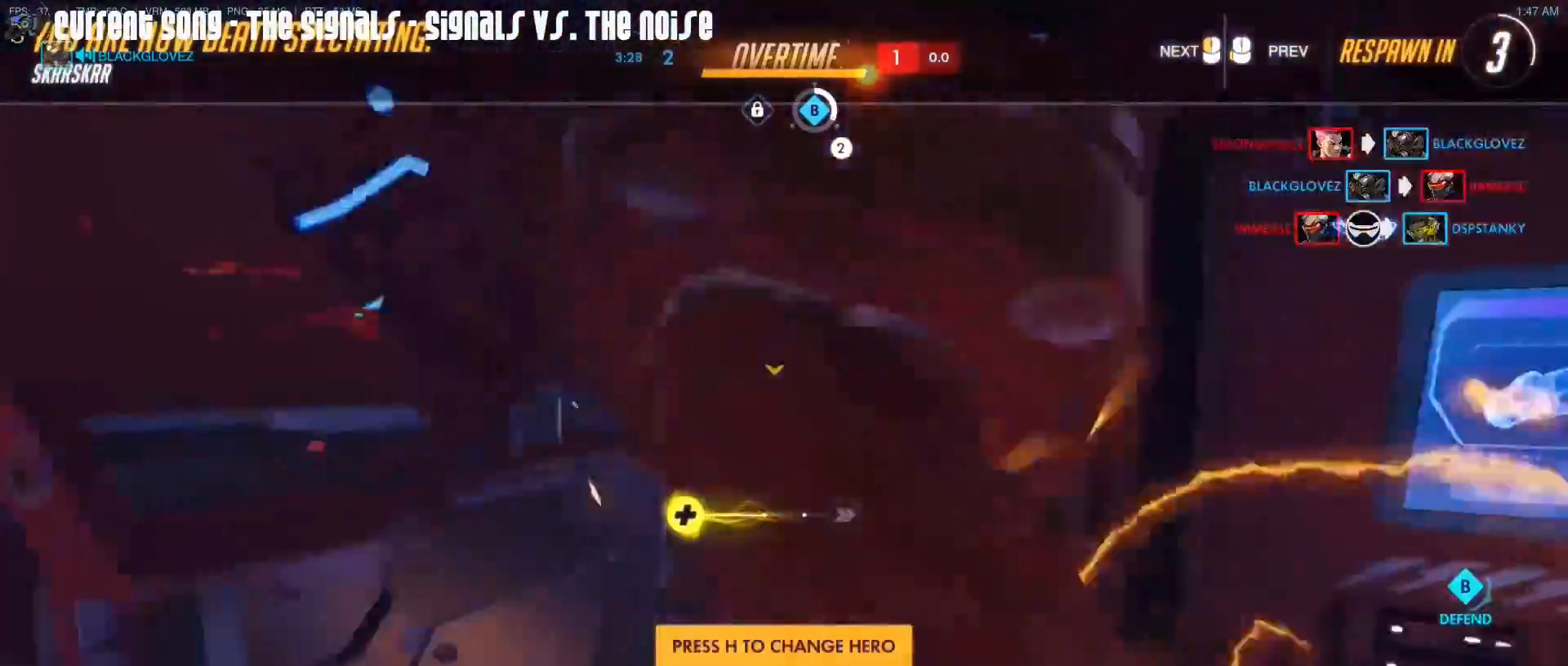
{"keys": ["w"], "mouse": [], "events": [[233, "mouse_left", "down"], [283, "mouse_left", "up"]]}
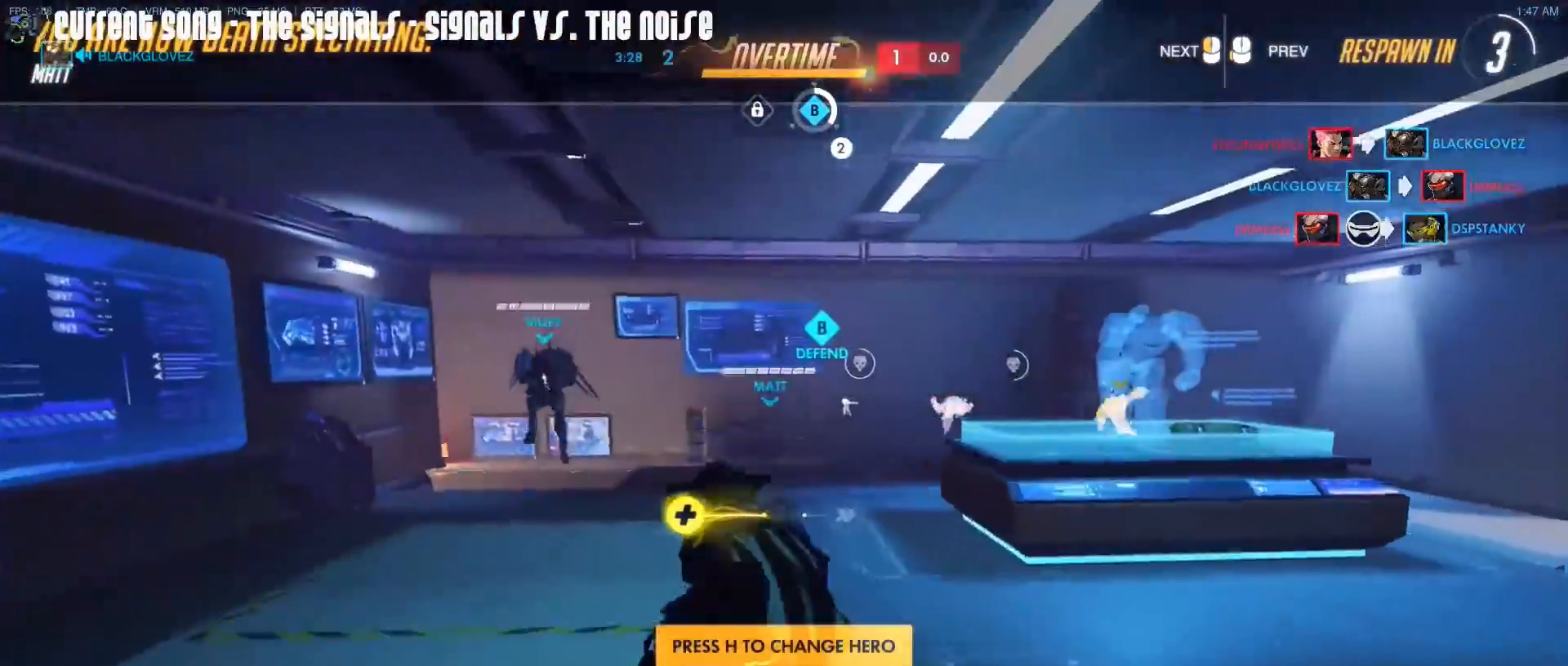
{"keys": ["w"], "mouse": ["left"], "events": [[100, "mouse_left", "down"], [200, "mouse_left", "up"], [483, "mouse_left", "down"]]}
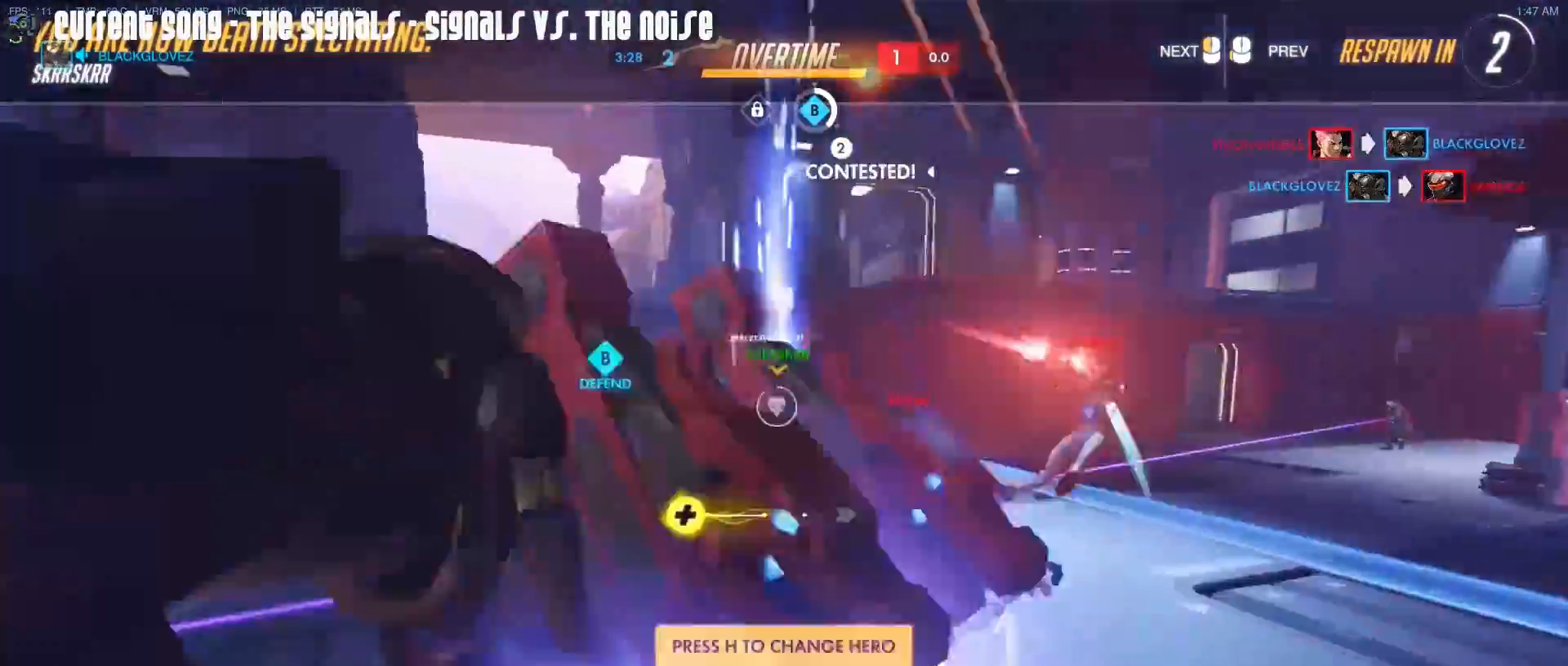
{"keys": ["w"], "mouse": [], "events": [[67, "mouse_left", "up"]]}
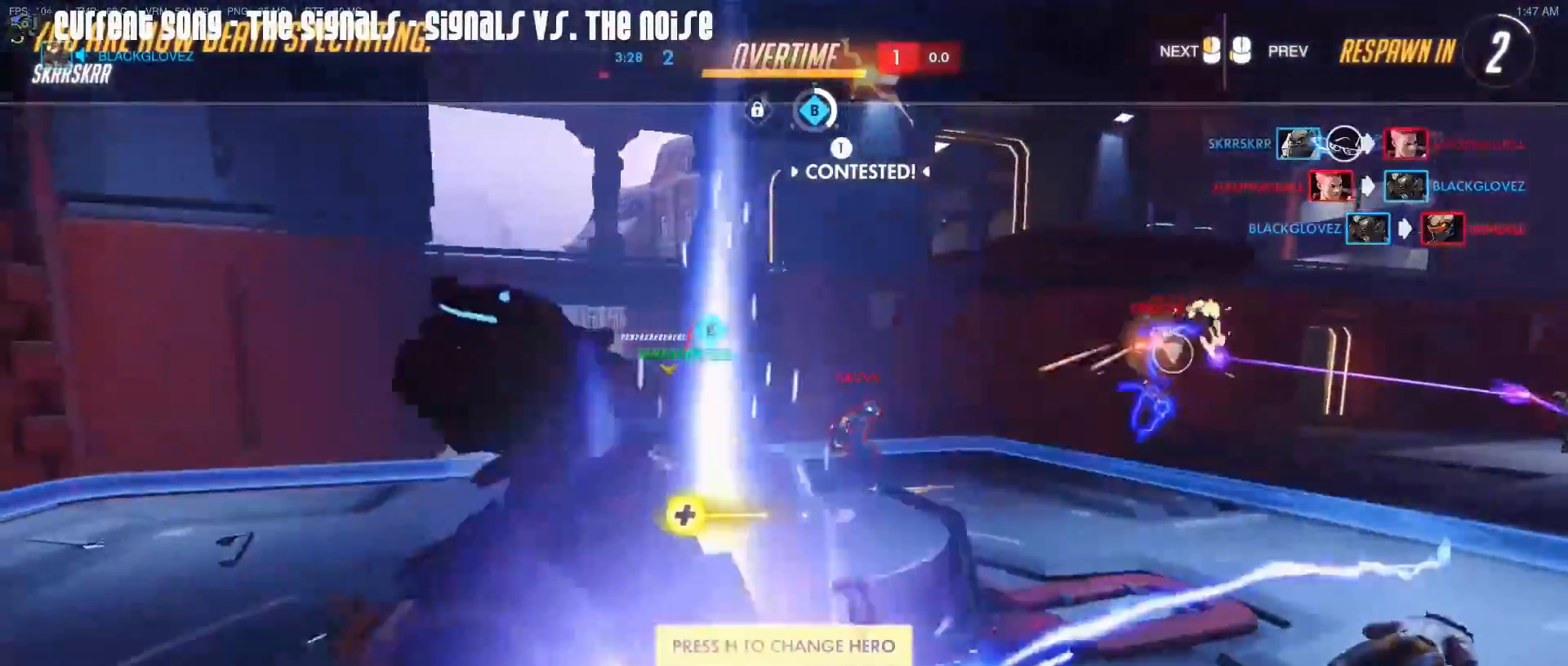
{"keys": ["w"], "mouse": [], "events": [[183, "mouse_left", "down"], [283, "mouse_left", "up"]]}
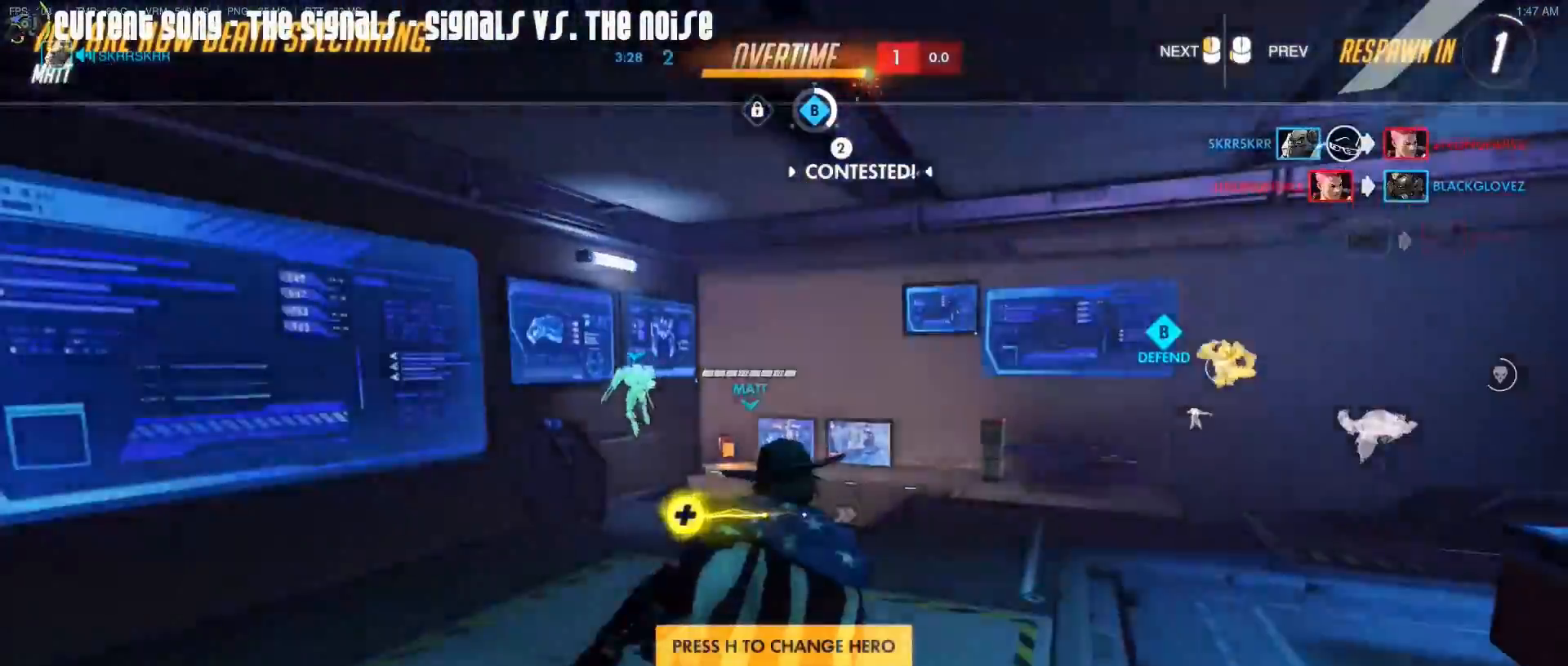
{"keys": ["w"], "mouse": ["left"], "events": [[67, "mouse_left", "down"], [150, "mouse_left", "up"], [433, "mouse_left", "down"]]}